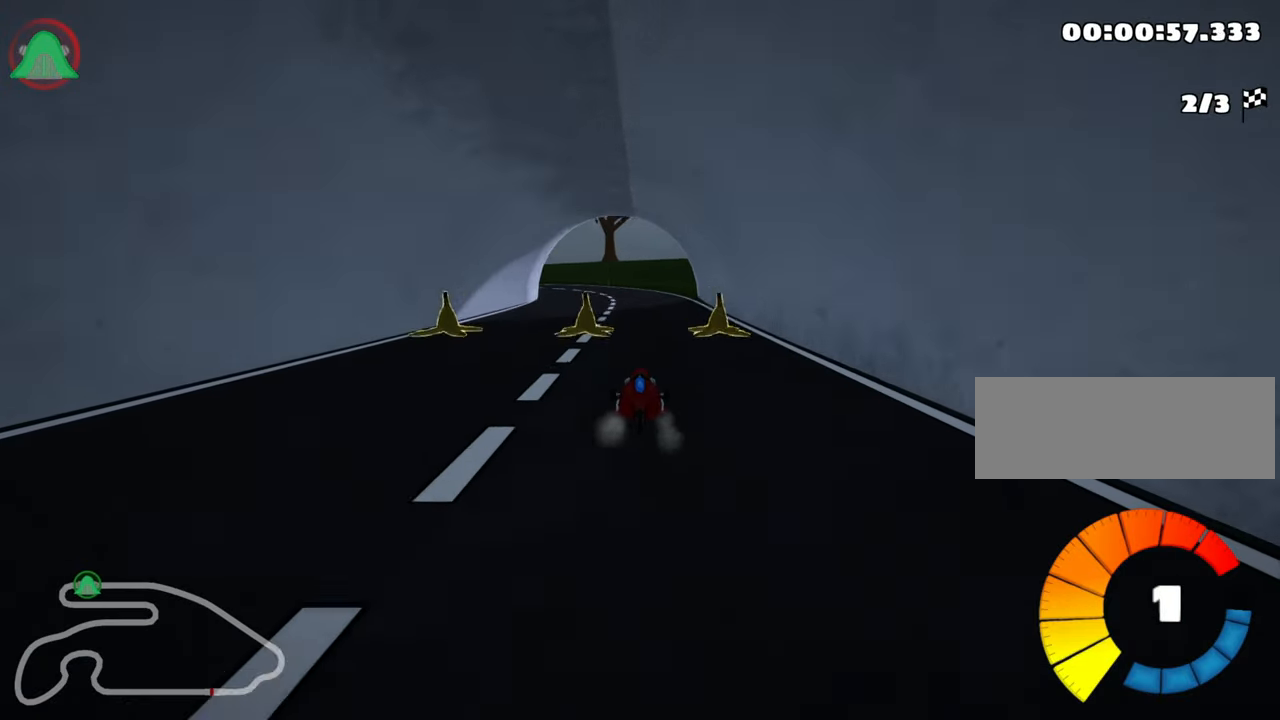
Gameplay with keyboard; each line is a JSON object with the keys held at the frame after it. "events" lists presses ("down") and releases ("up") of "down", "fire", "flag", "left", "look", "nitro", "right", "skid" and "up" between this image and that frame as [ms after this image, input, new state], when the widget could be followed in between. No other keys are recorded. Mouse input is not recorded. Key names are as the overlay labels them; some are game actions (e.g. jump) rather than physical keys.
{"keys": ["left", "skid"], "events": [[67, "right", "up"], [100, "left", "down"], [100, "skid", "down"]]}
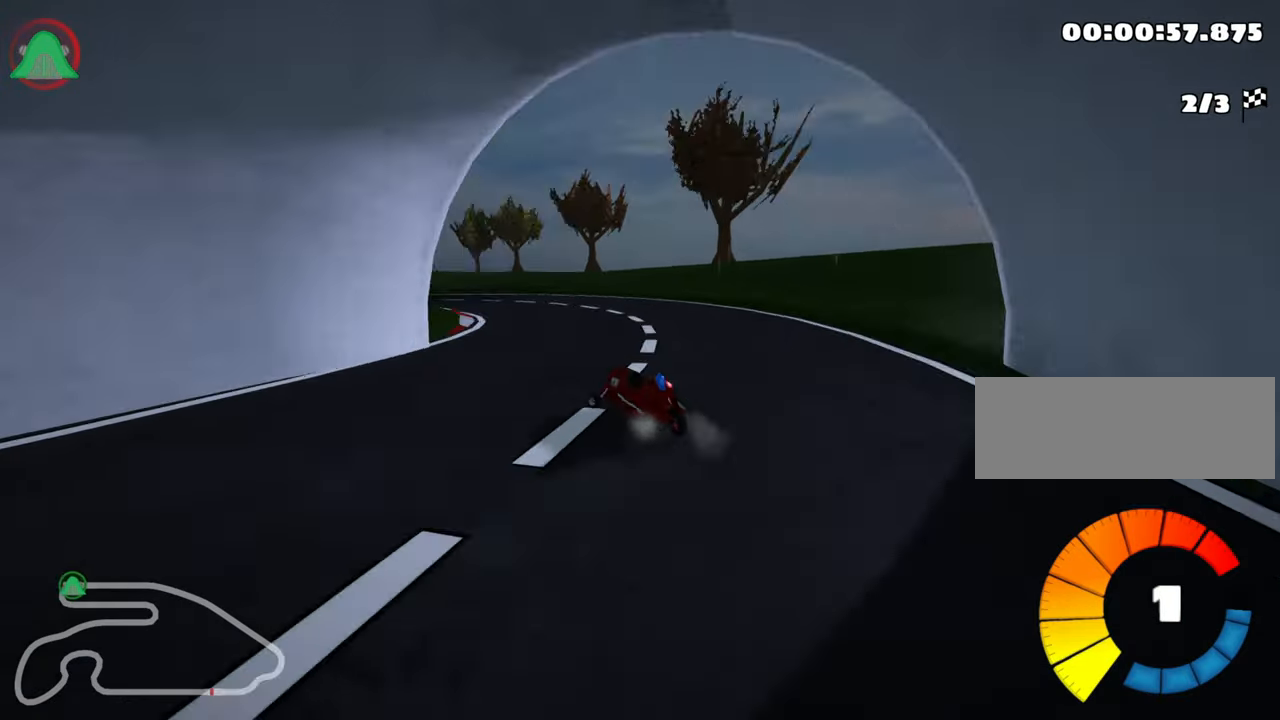
{"keys": ["left"], "events": [[200, "skid", "up"]]}
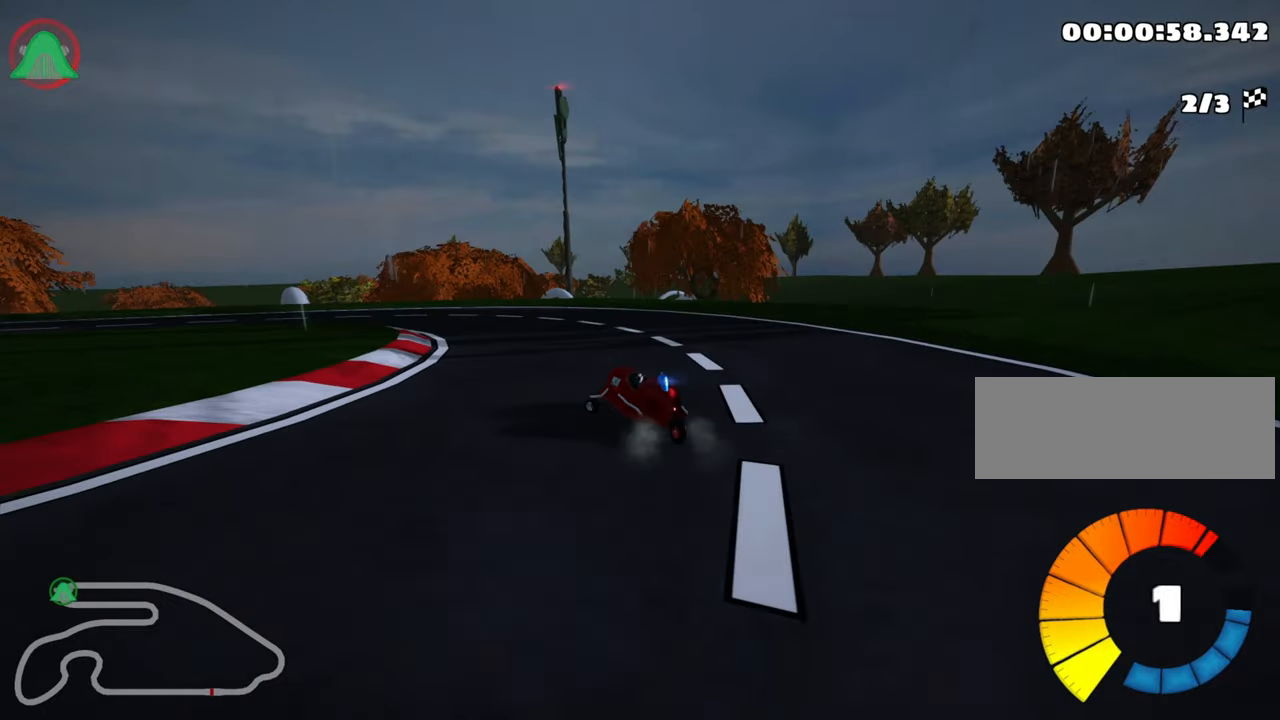
{"keys": ["left", "skid", "up"], "events": [[83, "skid", "down"], [83, "up", "down"]]}
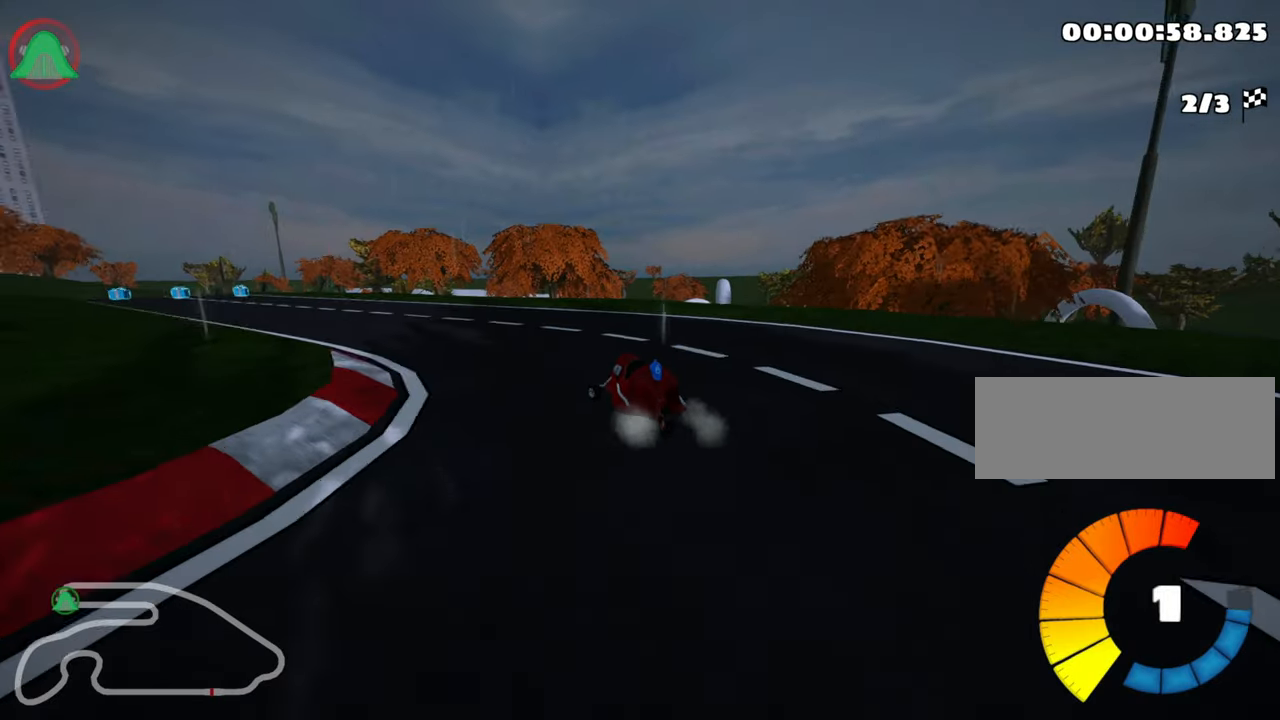
{"keys": ["left", "skid", "up"], "events": []}
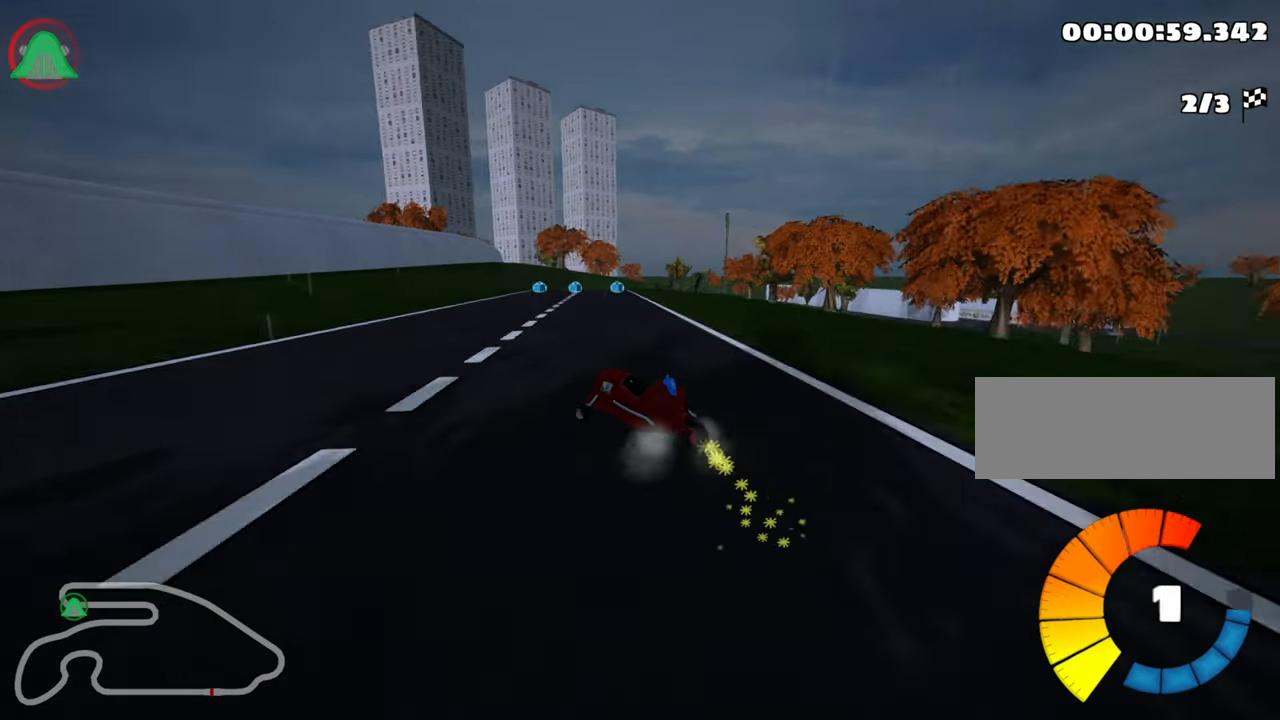
{"keys": ["right", "skid", "up"], "events": [[250, "right", "down"], [333, "left", "up"], [350, "nitro", "down"], [483, "nitro", "up"]]}
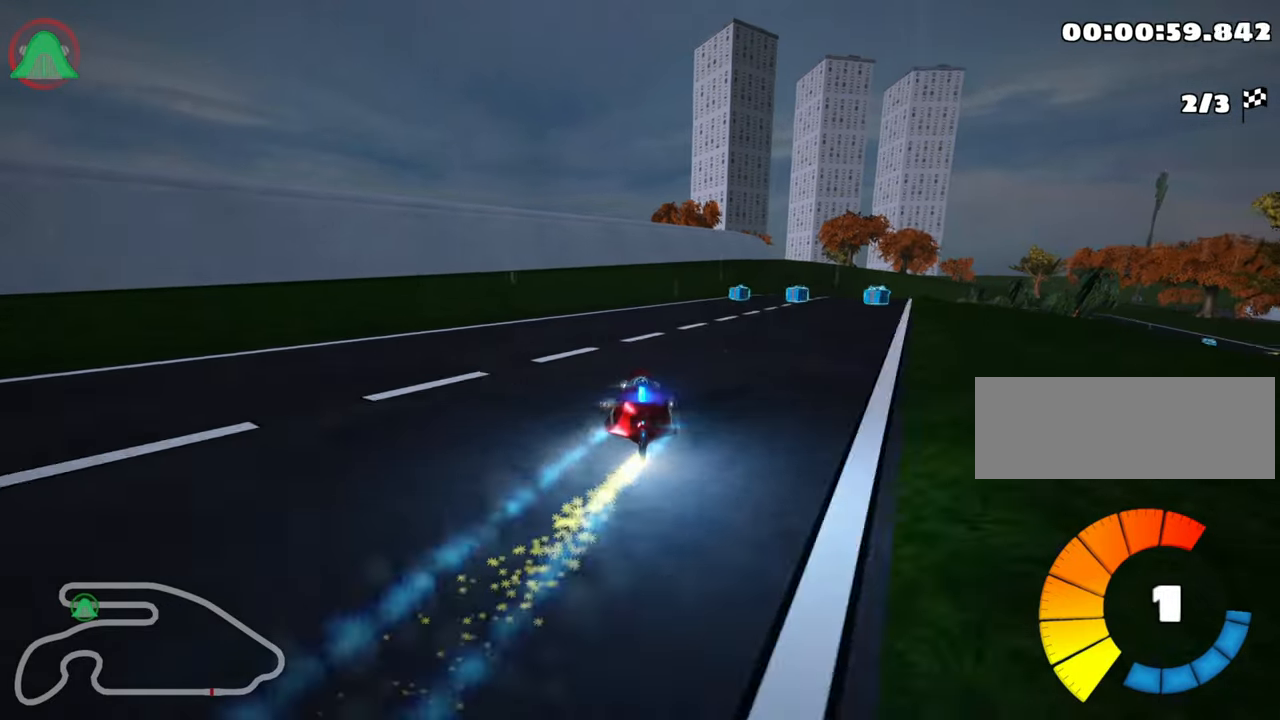
{"keys": ["right", "up"], "events": [[283, "skid", "up"]]}
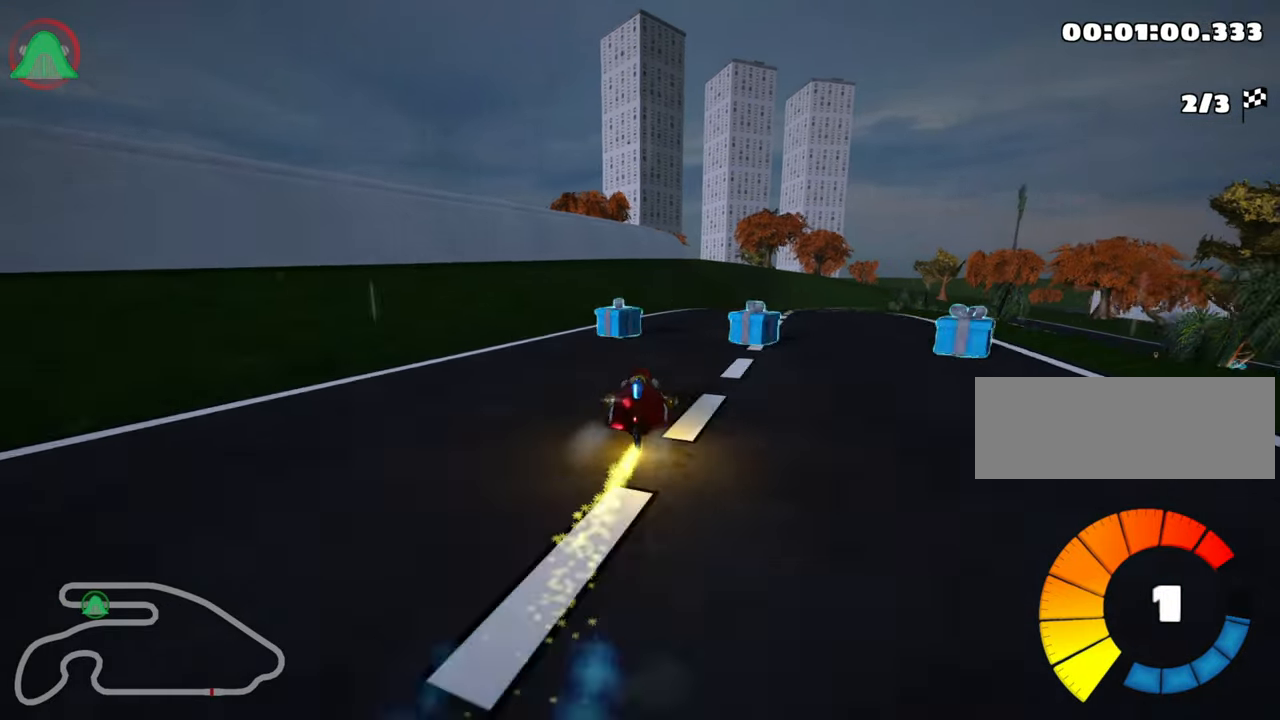
{"keys": ["left", "up"], "events": [[150, "right", "up"], [350, "left", "down"]]}
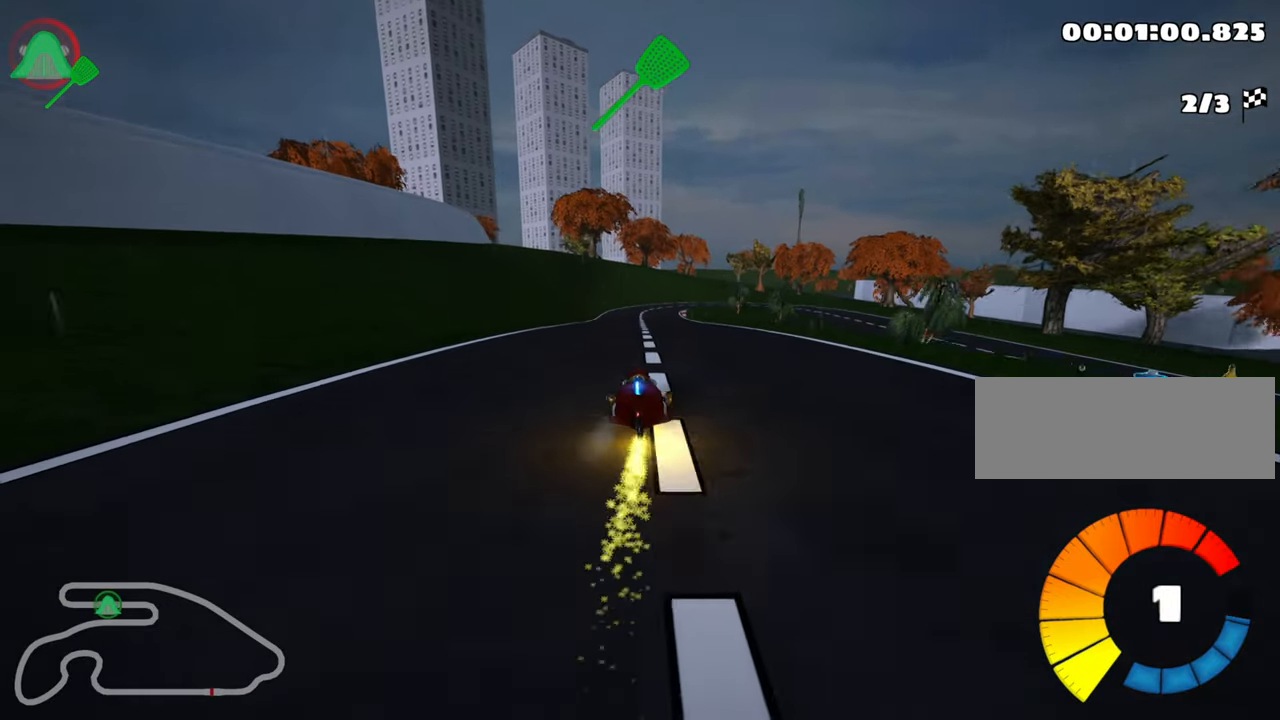
{"keys": ["left", "skid", "up"], "events": [[133, "left", "up"], [233, "skid", "down"], [250, "right", "down"], [450, "right", "up"], [483, "left", "down"]]}
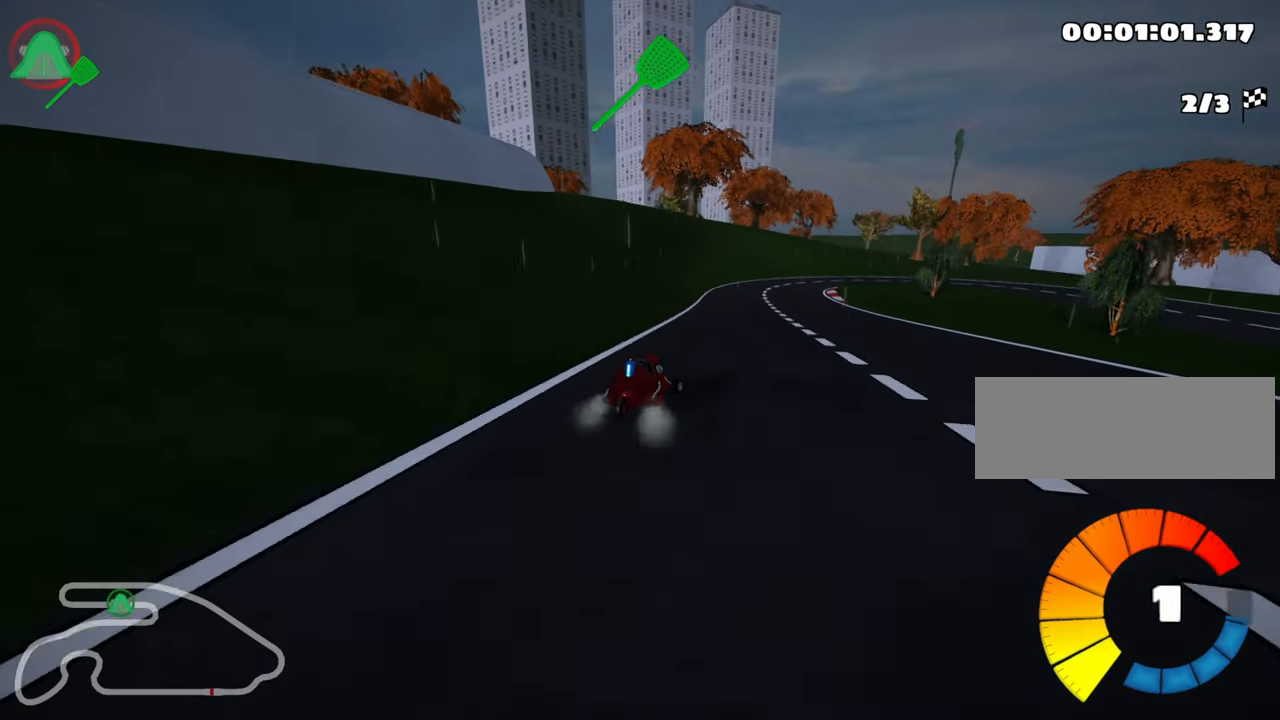
{"keys": ["skid"], "events": [[150, "up", "up"], [250, "left", "up"]]}
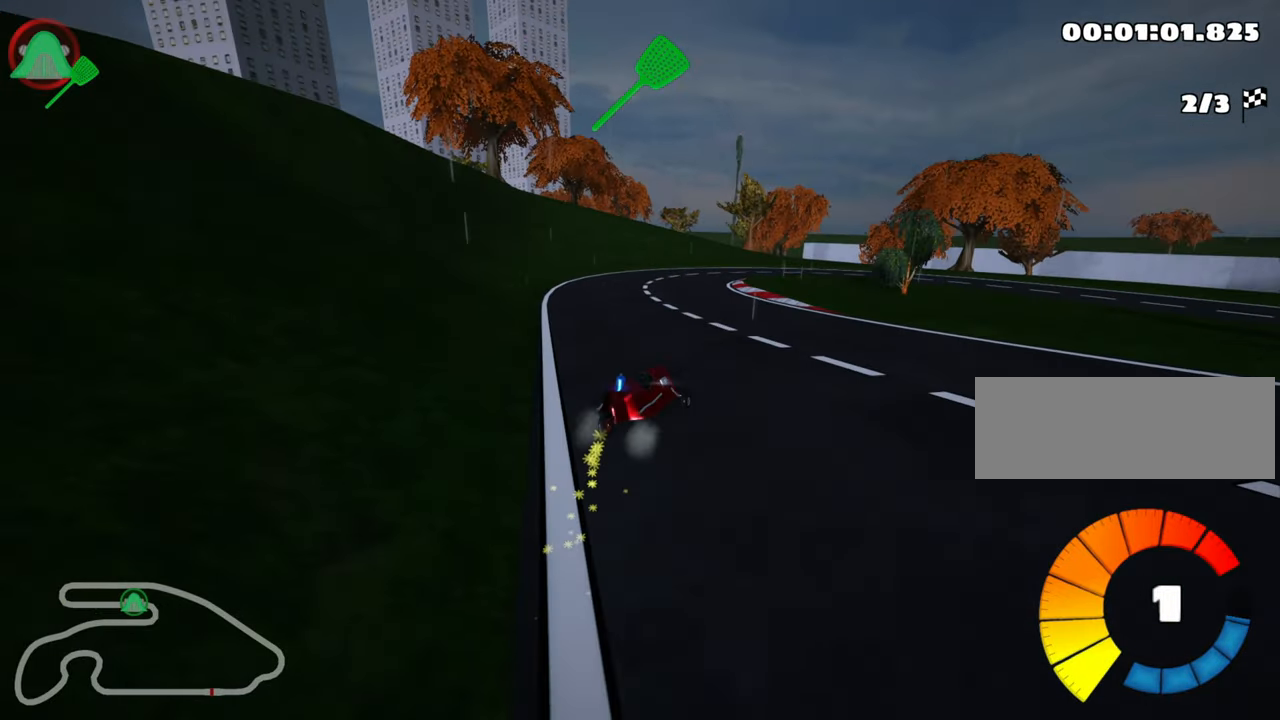
{"keys": ["right", "skid"], "events": [[83, "right", "down"]]}
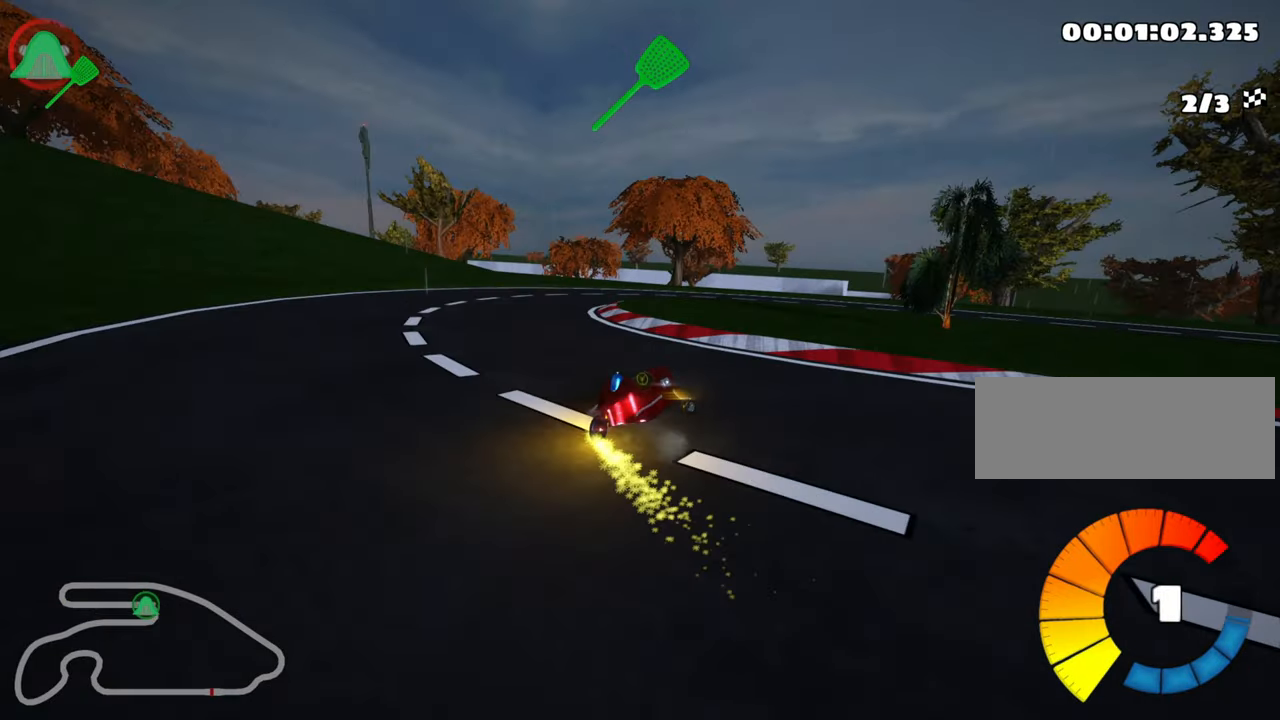
{"keys": ["right", "up"], "events": [[16, "skid", "up"], [183, "up", "down"]]}
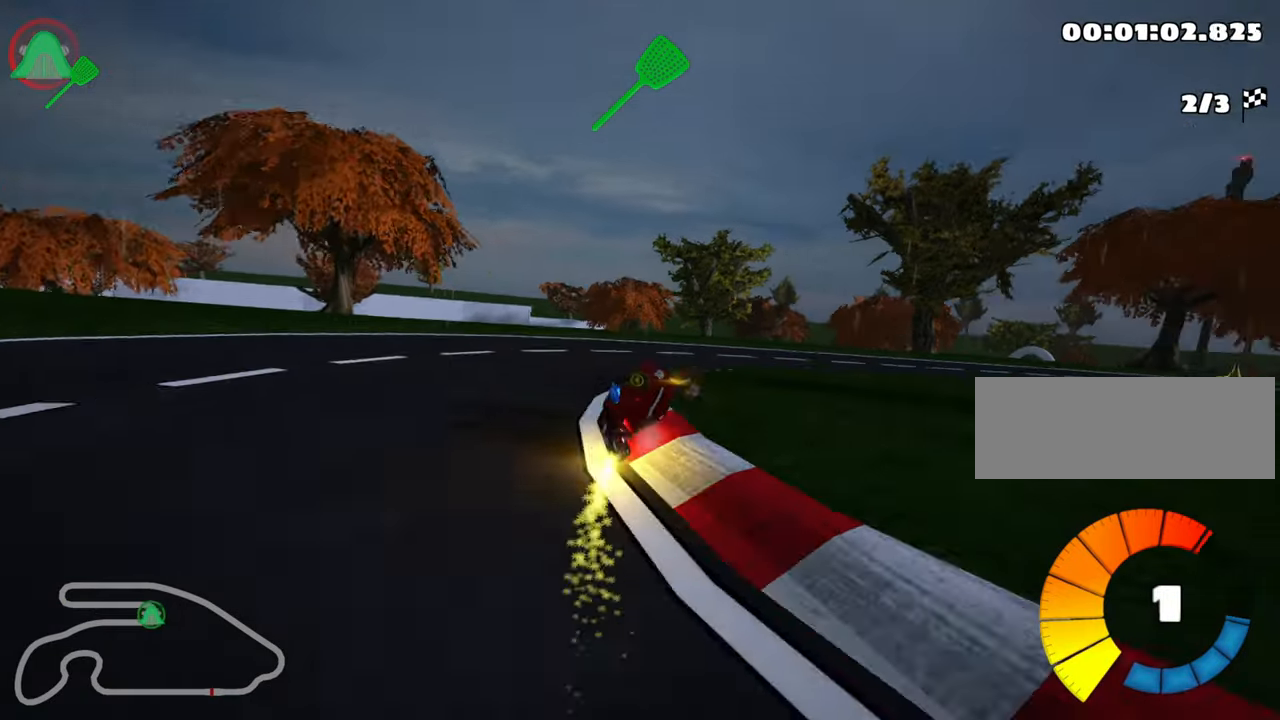
{"keys": ["right", "up"], "events": [[33, "skid", "down"], [433, "skid", "up"]]}
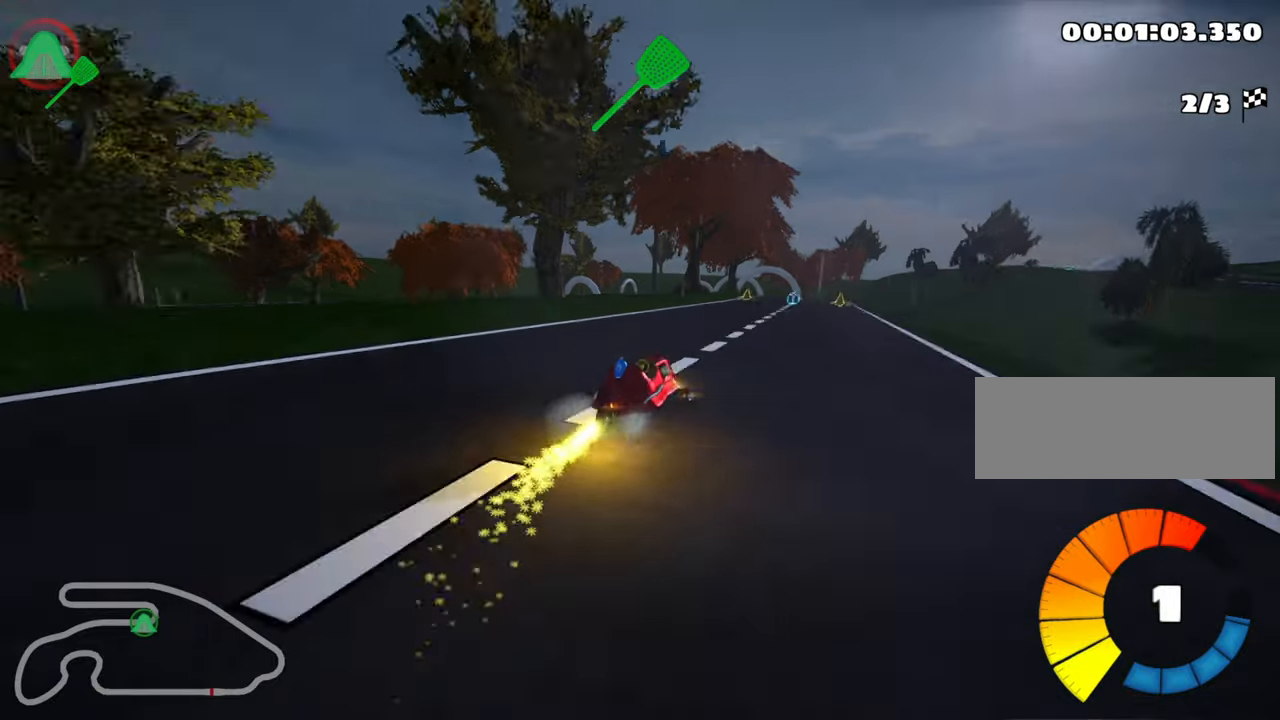
{"keys": ["up"], "events": [[67, "nitro", "down"], [117, "right", "up"], [233, "left", "down"], [233, "nitro", "up"], [267, "skid", "down"], [450, "left", "up"], [483, "skid", "up"]]}
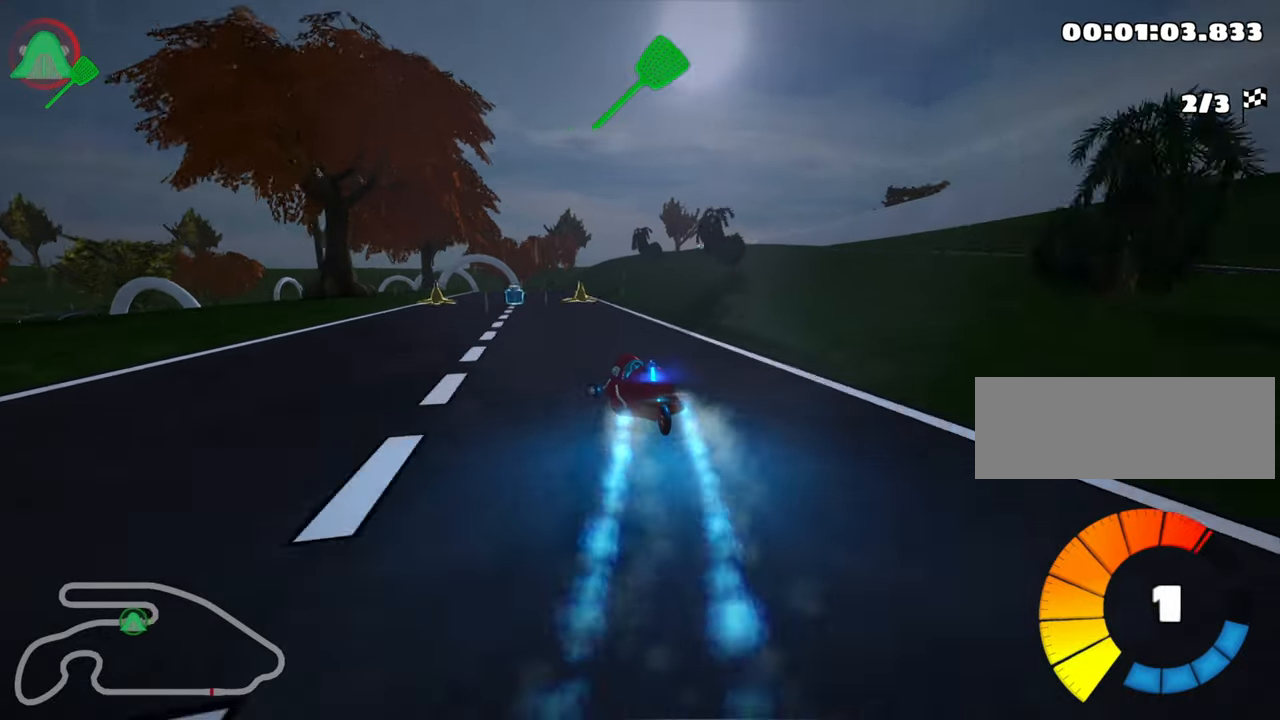
{"keys": ["right", "up"], "events": [[83, "left", "down"], [300, "left", "up"], [333, "right", "down"]]}
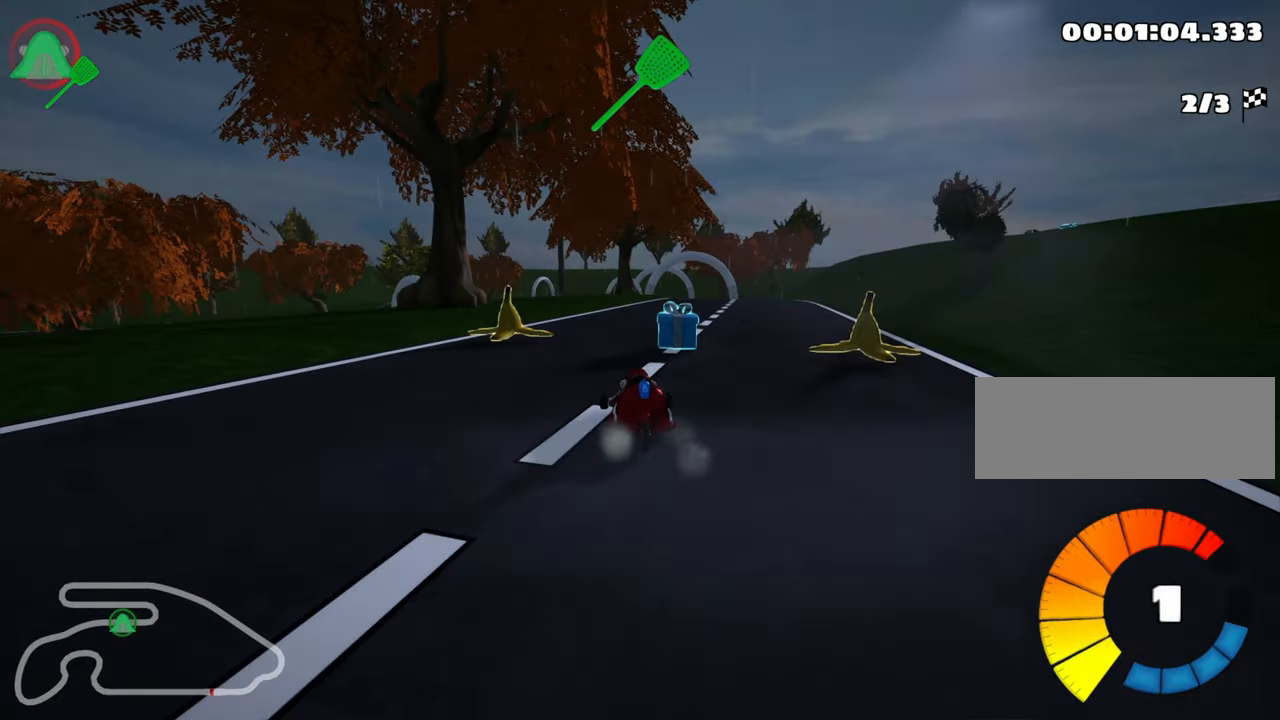
{"keys": ["left", "skid", "up"], "events": [[350, "right", "up"], [383, "skid", "down"], [417, "left", "down"]]}
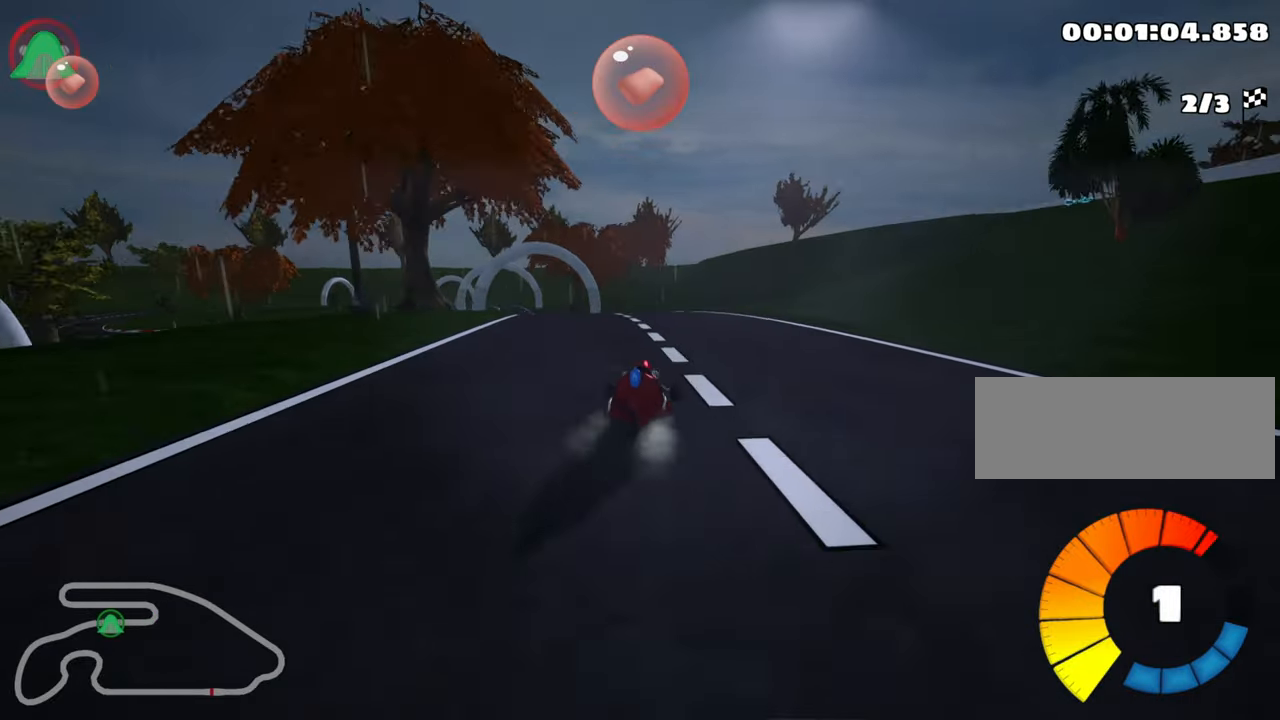
{"keys": ["right", "skid", "up"], "events": [[67, "left", "up"], [117, "right", "down"]]}
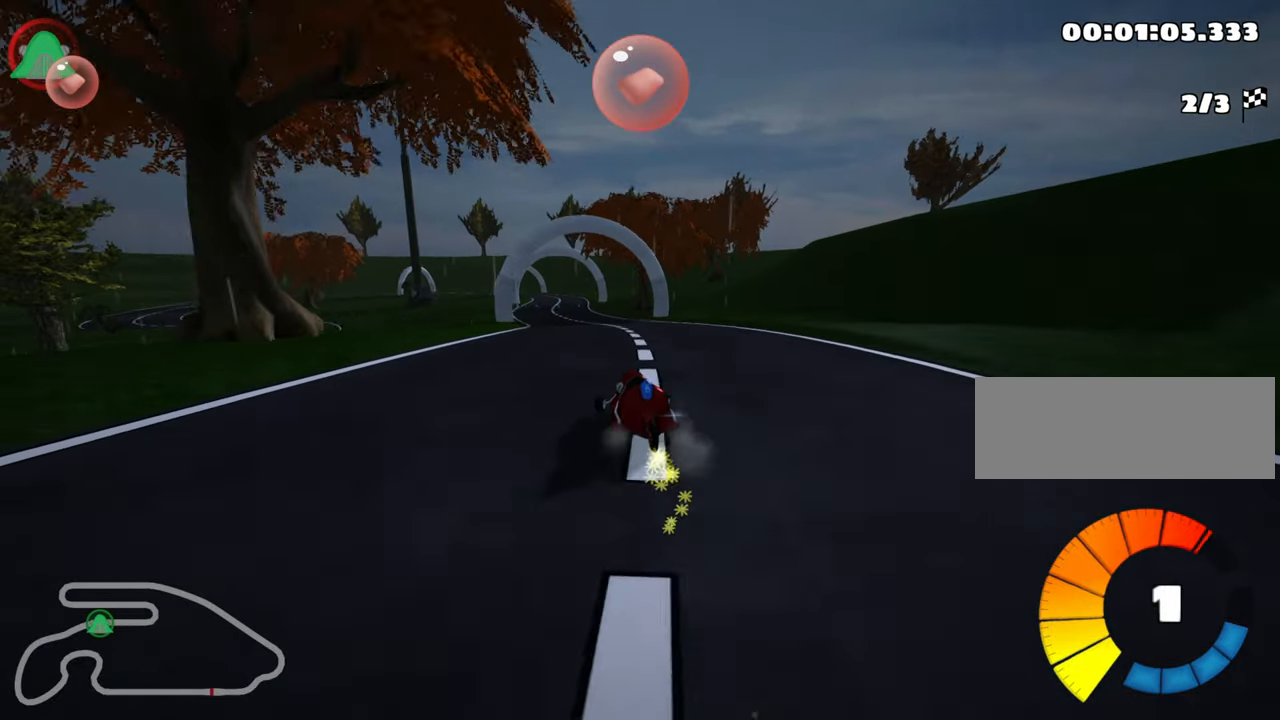
{"keys": ["right", "skid", "up"], "events": []}
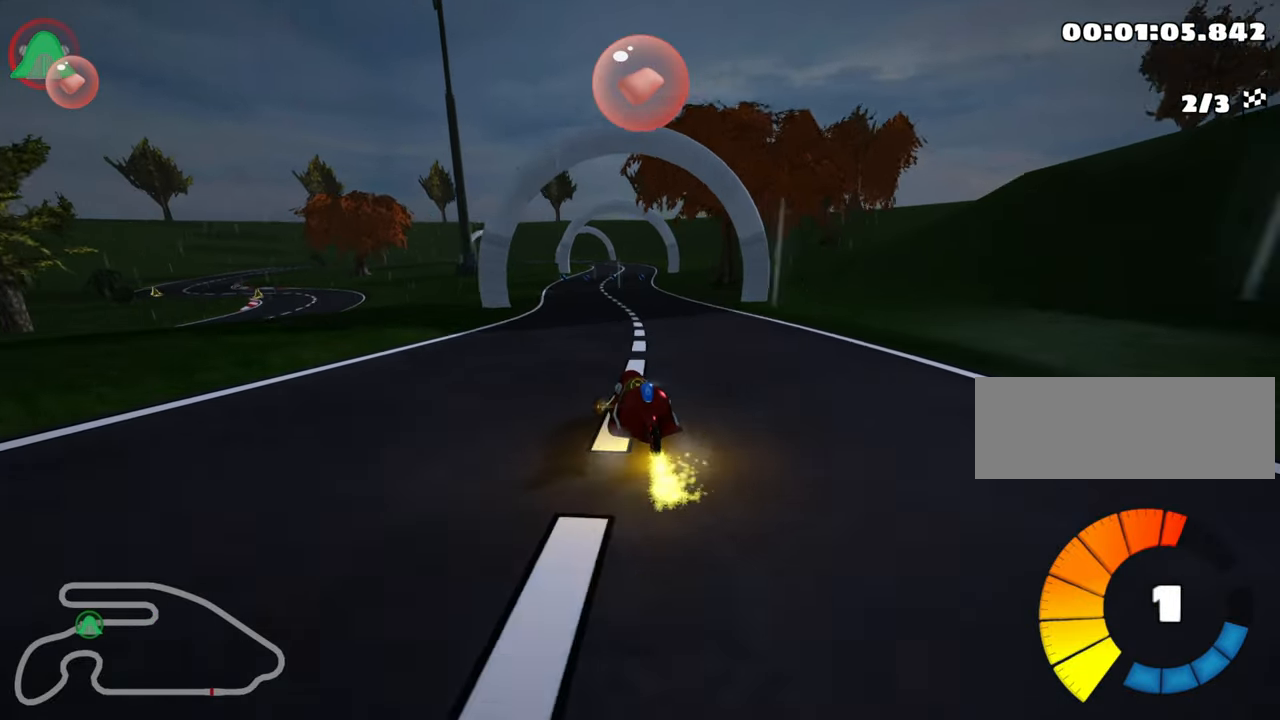
{"keys": ["right", "skid", "up"], "events": [[150, "nitro", "down"], [233, "nitro", "up"]]}
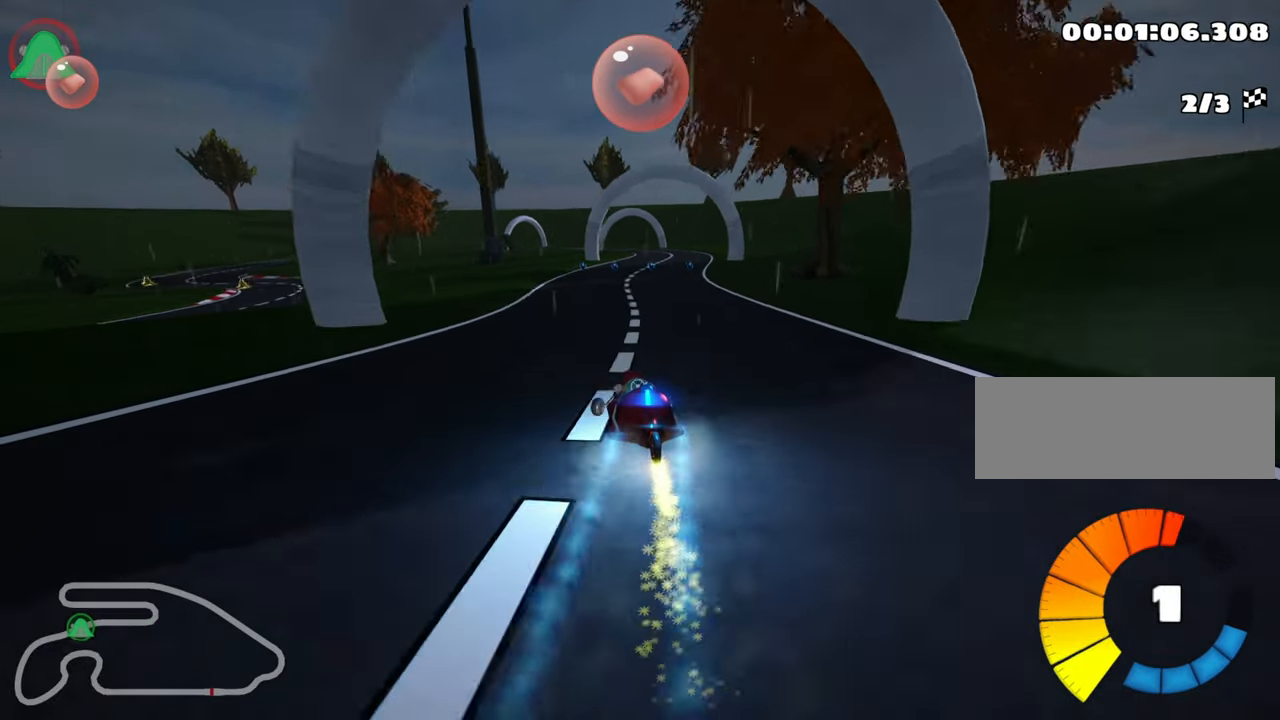
{"keys": ["right", "skid", "up"], "events": []}
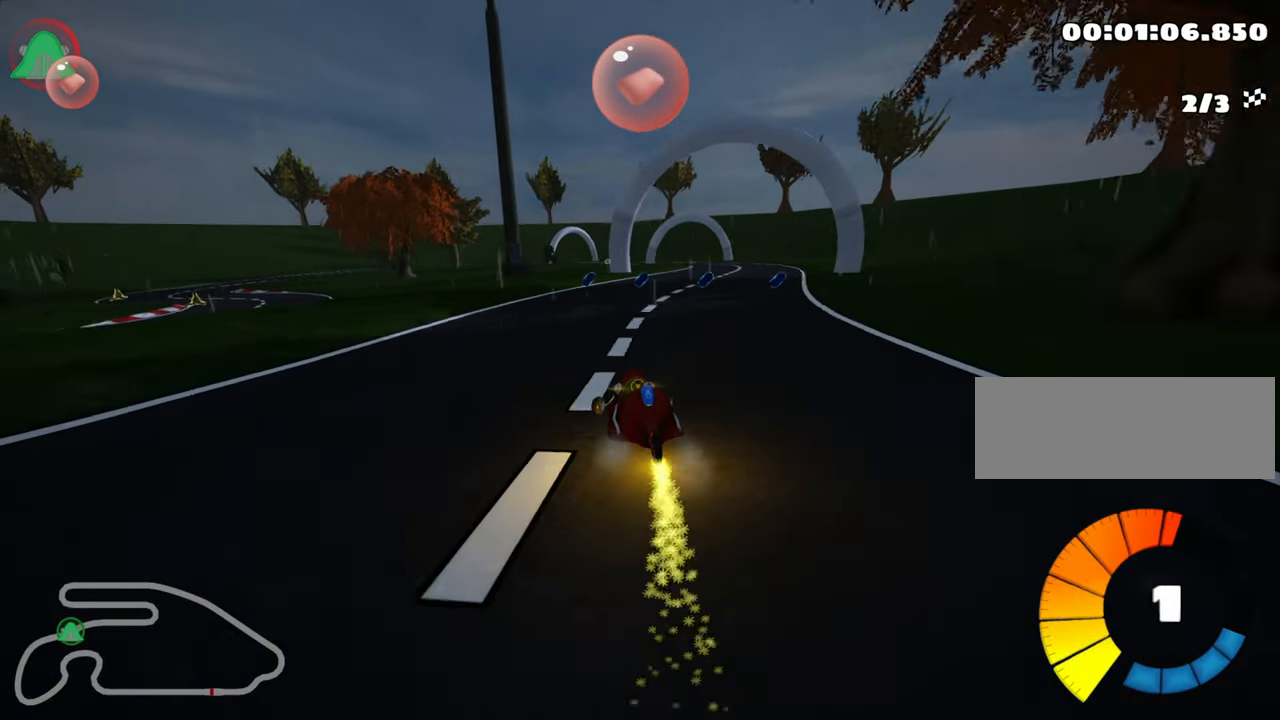
{"keys": ["right", "up"], "events": [[50, "skid", "up"], [217, "right", "up"], [400, "right", "down"]]}
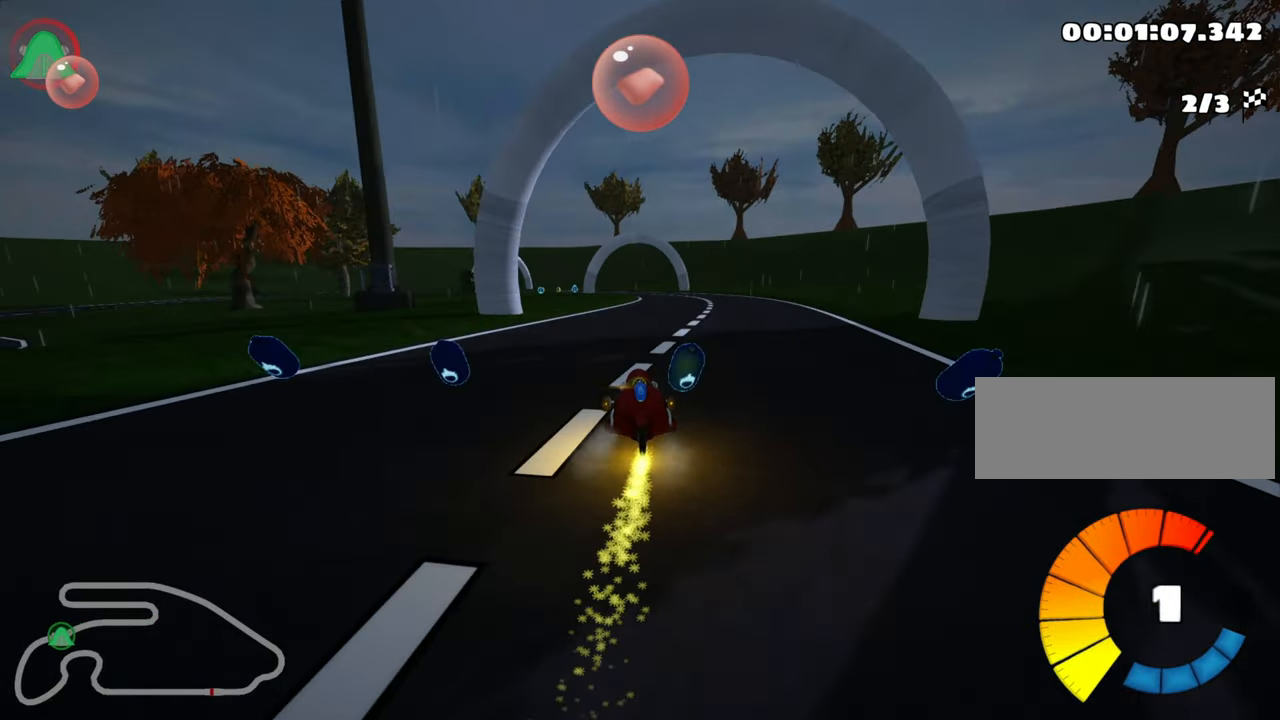
{"keys": ["skid", "up"], "events": [[233, "left", "down"], [233, "right", "up"], [250, "skid", "down"], [350, "nitro", "down"], [483, "left", "up"], [500, "nitro", "up"]]}
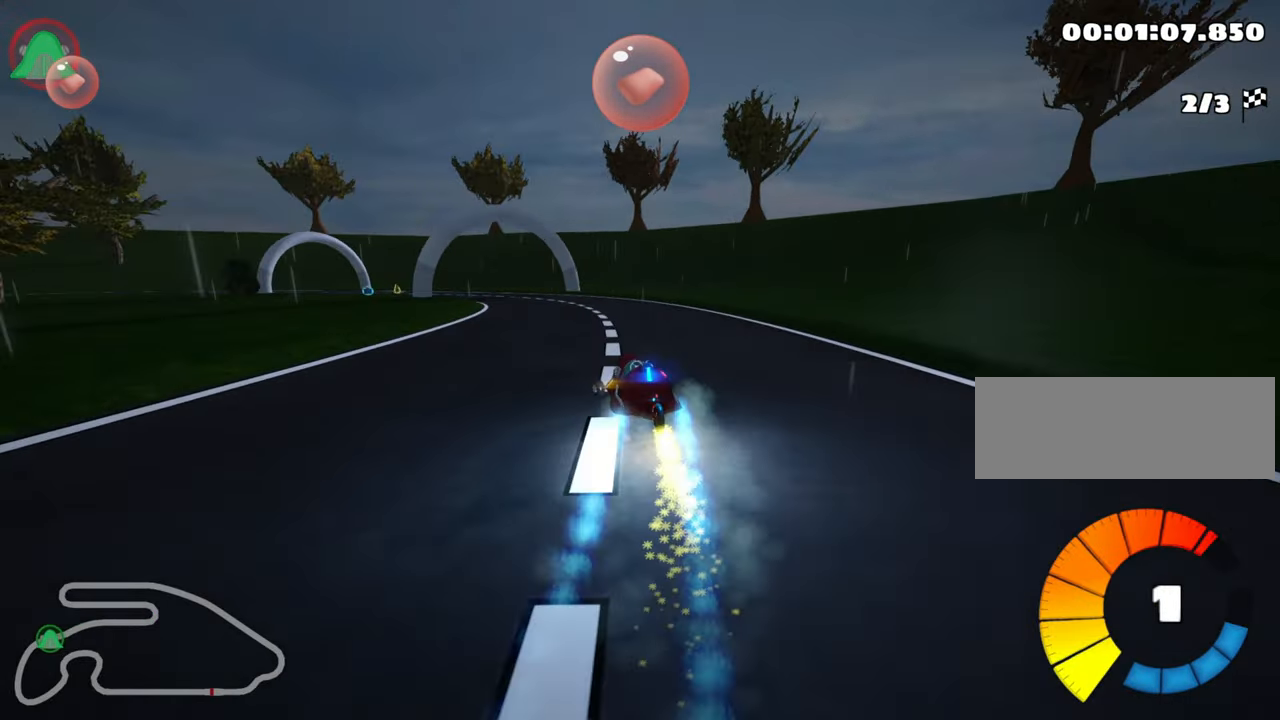
{"keys": ["right", "skid", "up"], "events": [[334, "right", "down"]]}
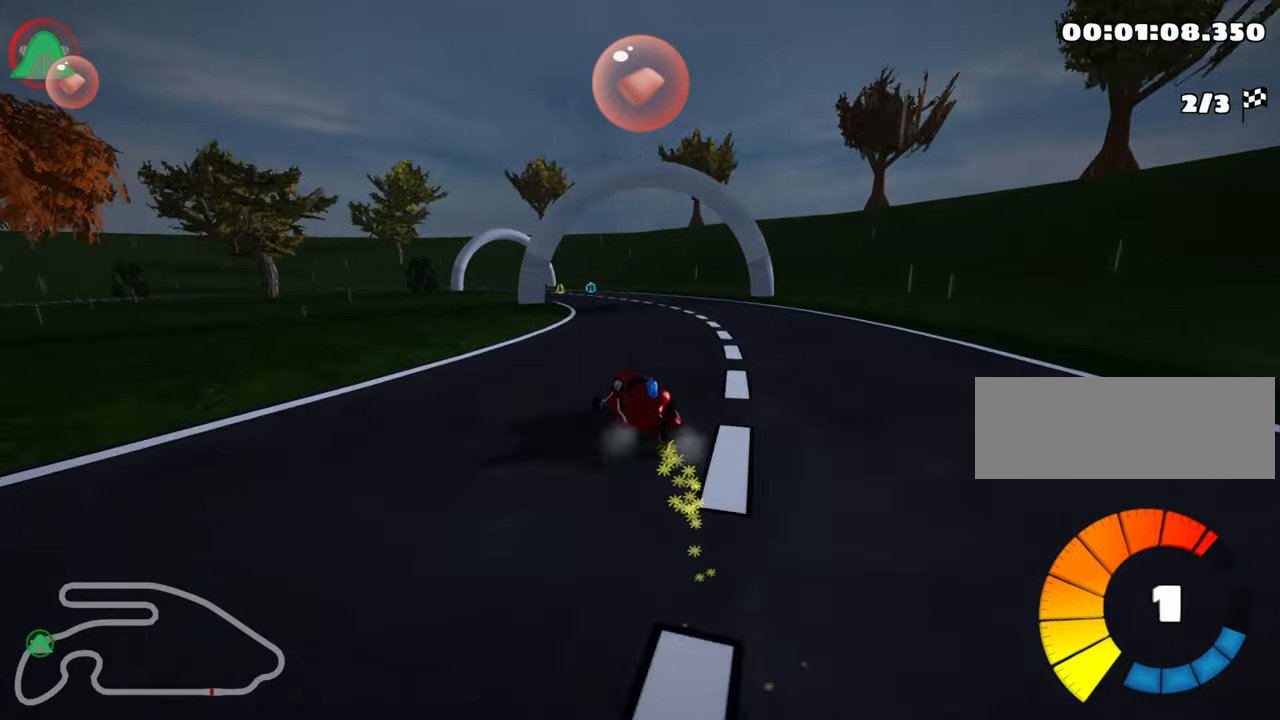
{"keys": ["right", "skid", "up"], "events": []}
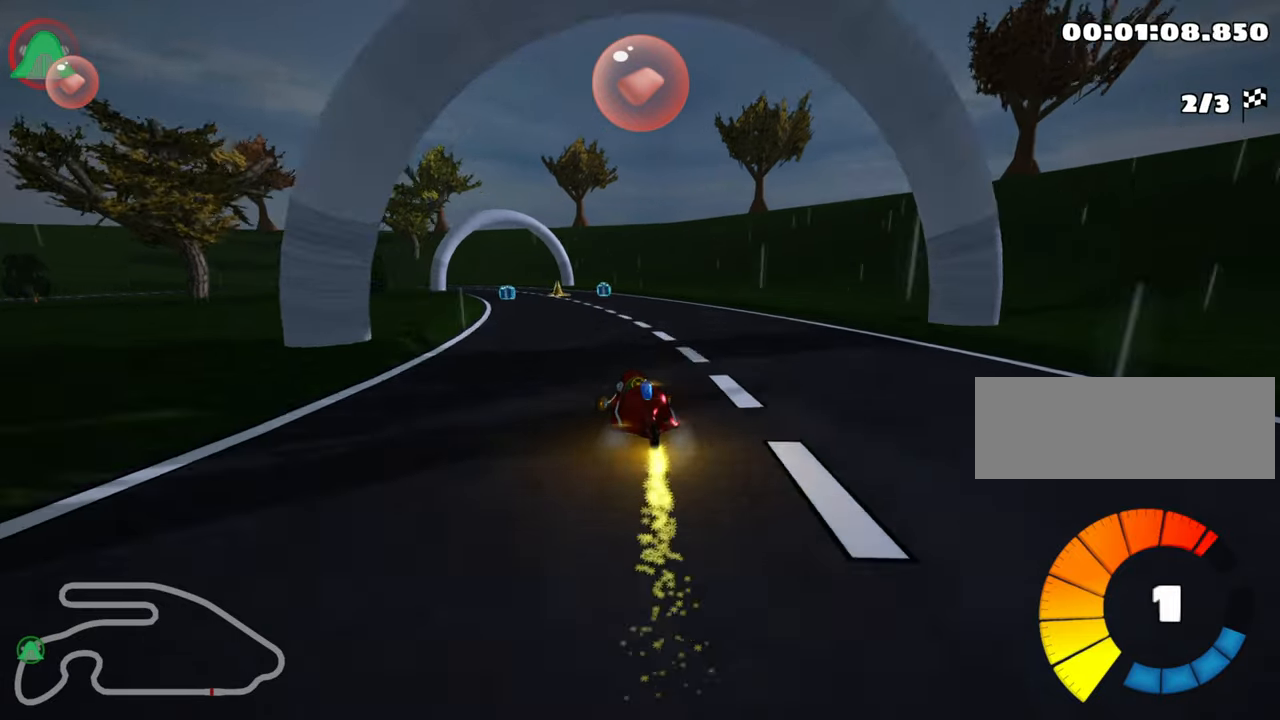
{"keys": ["skid", "up"], "events": [[100, "left", "down"], [150, "right", "up"], [217, "left", "up"], [234, "right", "down"], [484, "right", "up"]]}
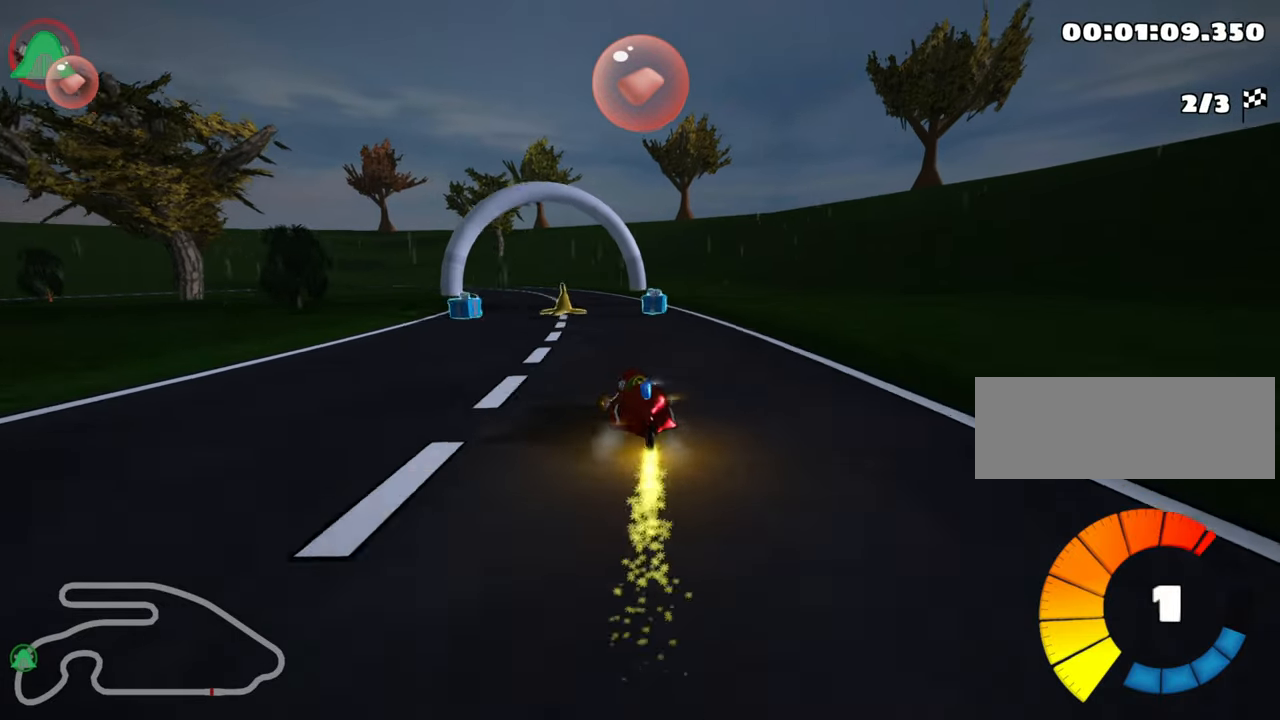
{"keys": ["skid", "up"], "events": [[117, "left", "down"], [234, "nitro", "down"], [350, "nitro", "up"], [417, "left", "up"]]}
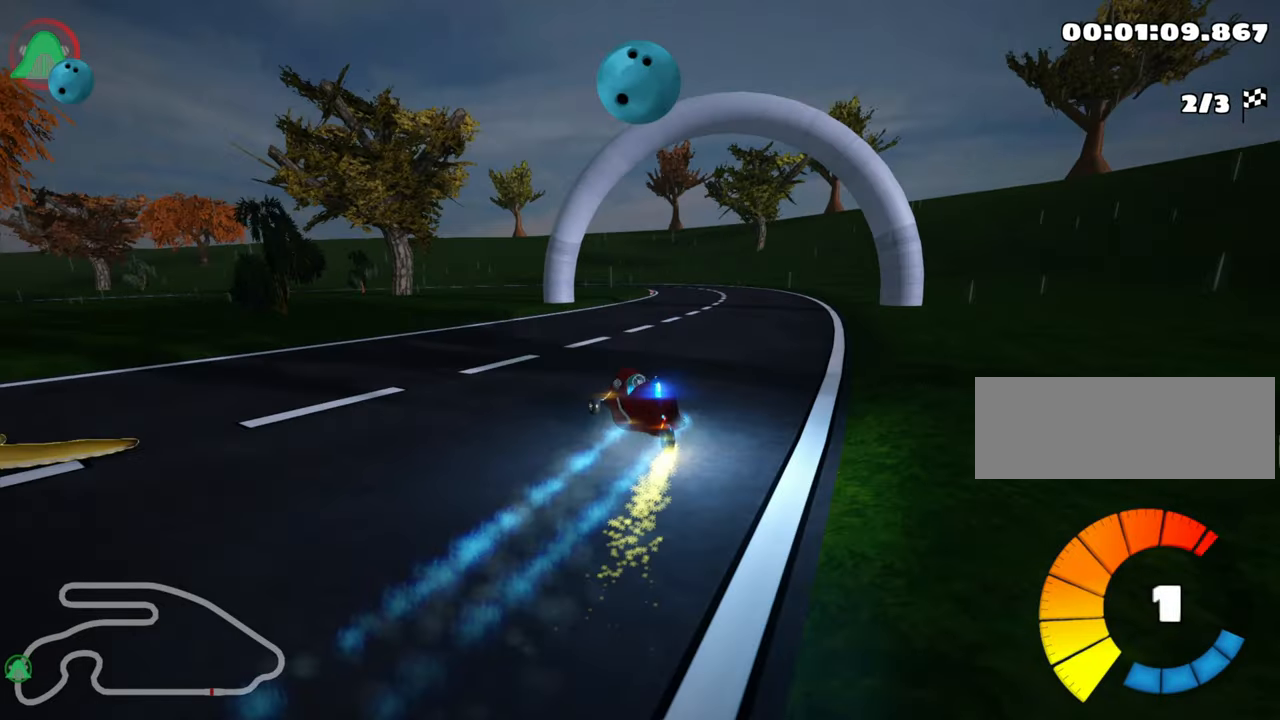
{"keys": ["skid", "up"], "events": []}
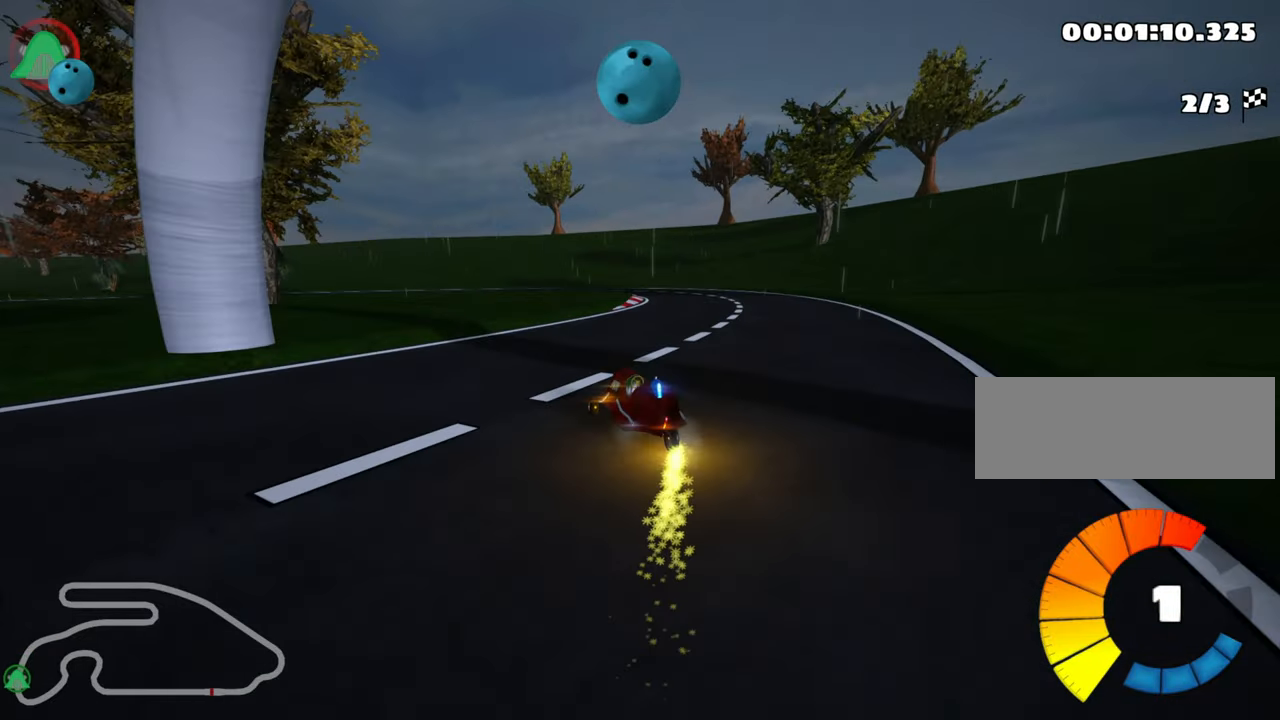
{"keys": ["left", "skid", "up"], "events": [[67, "right", "down"], [350, "right", "up"], [417, "left", "down"]]}
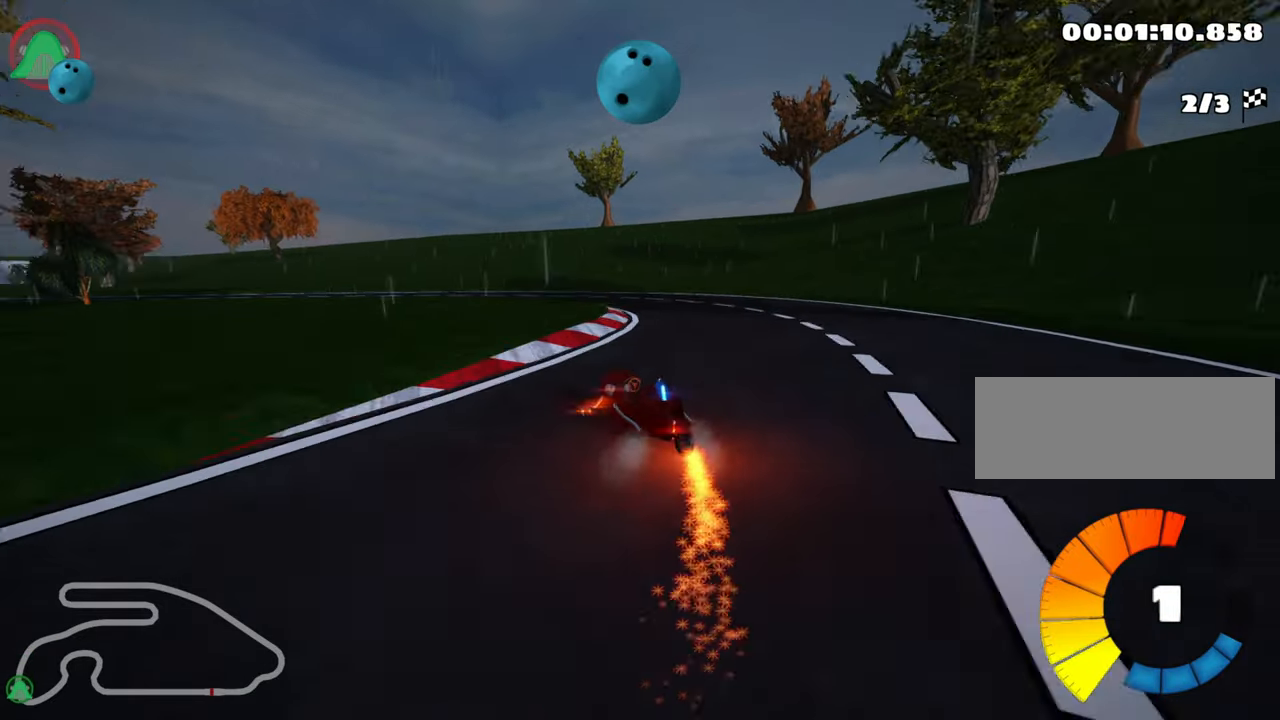
{"keys": ["left", "skid", "up"], "events": [[100, "left", "up"], [250, "left", "down"]]}
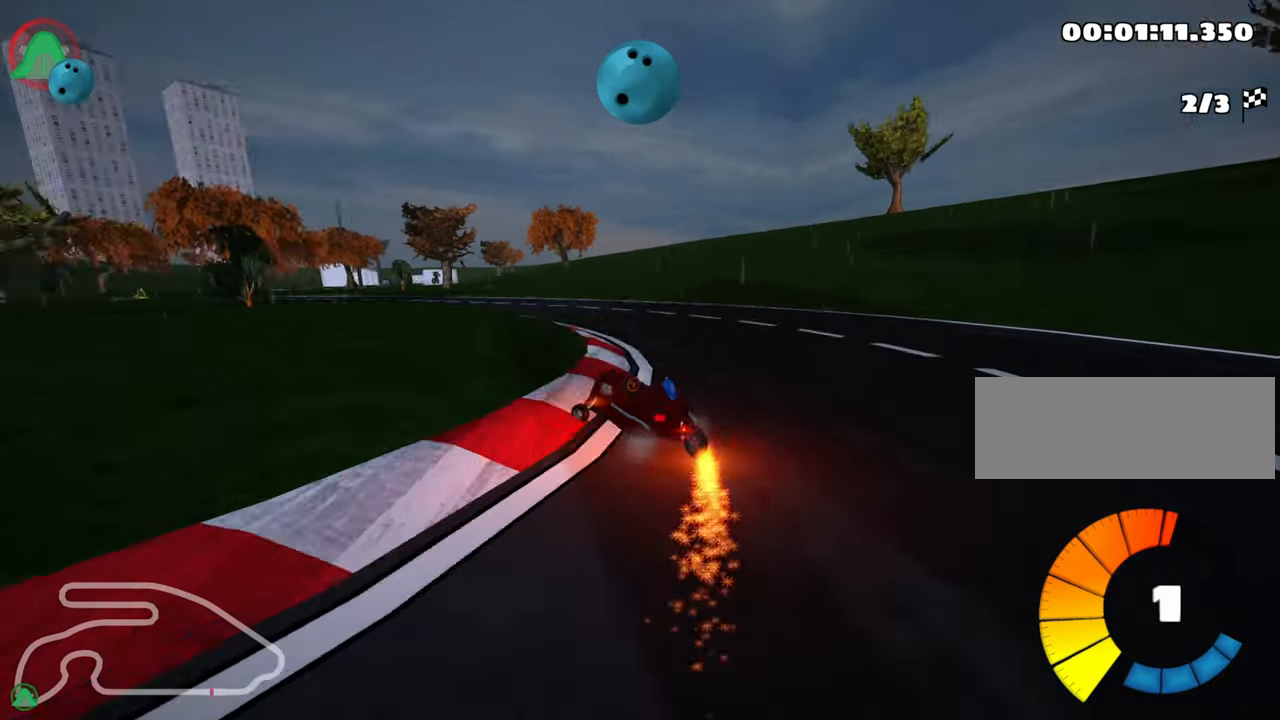
{"keys": ["up"], "events": [[350, "left", "up"], [434, "skid", "up"]]}